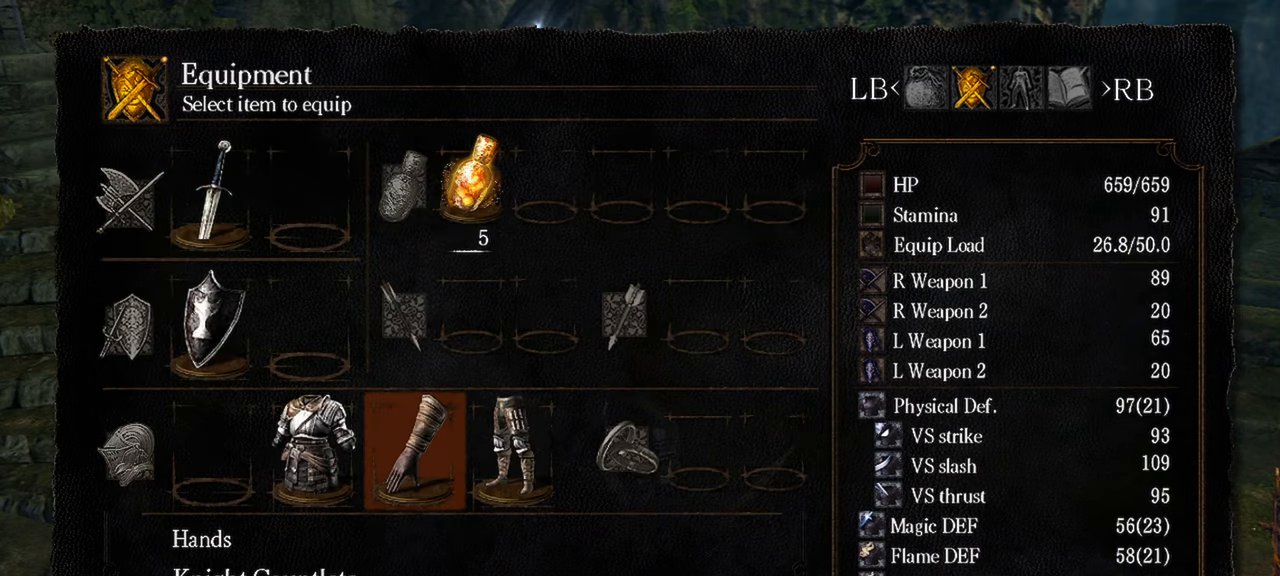
Gameplay with a controller (Xbox layout); each line is a JSON object with the inputs held at the frame after it (dt_ms = milliseconds from this image to that frame). "events" lists button and stick changes between this image and that frame as [ms after this image, input, new state], when the widget could be followed in between.
{"dt_ms": 500, "buttons": ["DPAD_LEFT"], "left_stick": "center", "right_stick": "center", "events": [[33, "A", "up"], [400, "DPAD_LEFT", "down"]]}
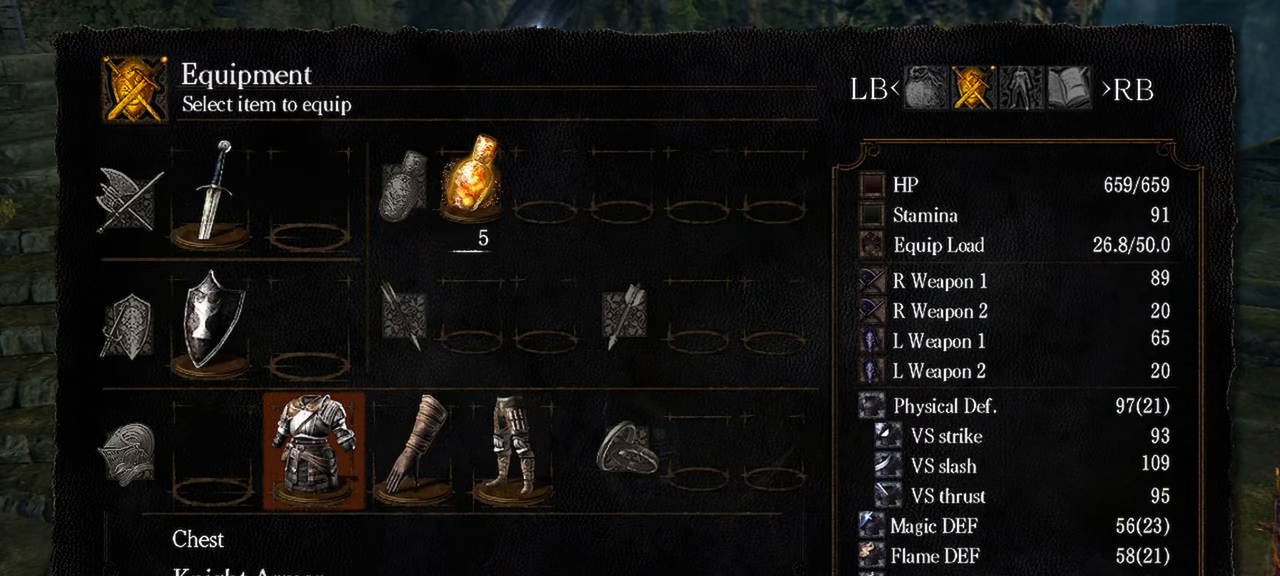
{"dt_ms": 500, "buttons": ["DPAD_UP"], "left_stick": "center", "right_stick": "center", "events": [[33, "DPAD_LEFT", "up"], [267, "DPAD_LEFT", "down"], [400, "DPAD_LEFT", "up"], [500, "DPAD_UP", "down"]]}
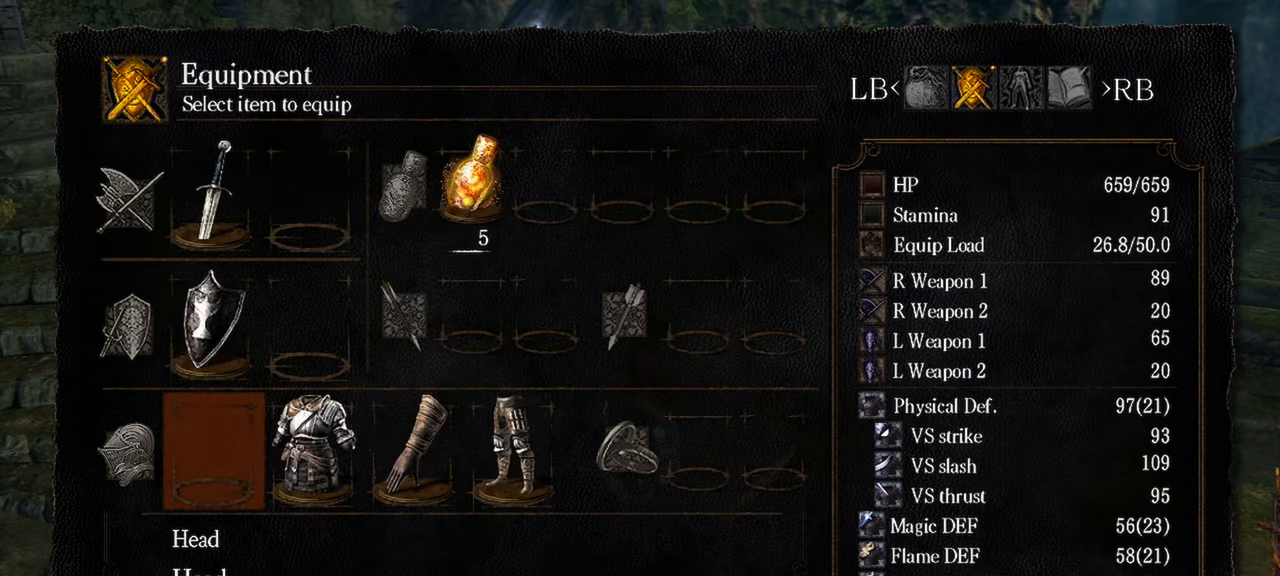
{"dt_ms": 500, "buttons": [], "left_stick": "center", "right_stick": "center", "events": [[150, "DPAD_UP", "up"]]}
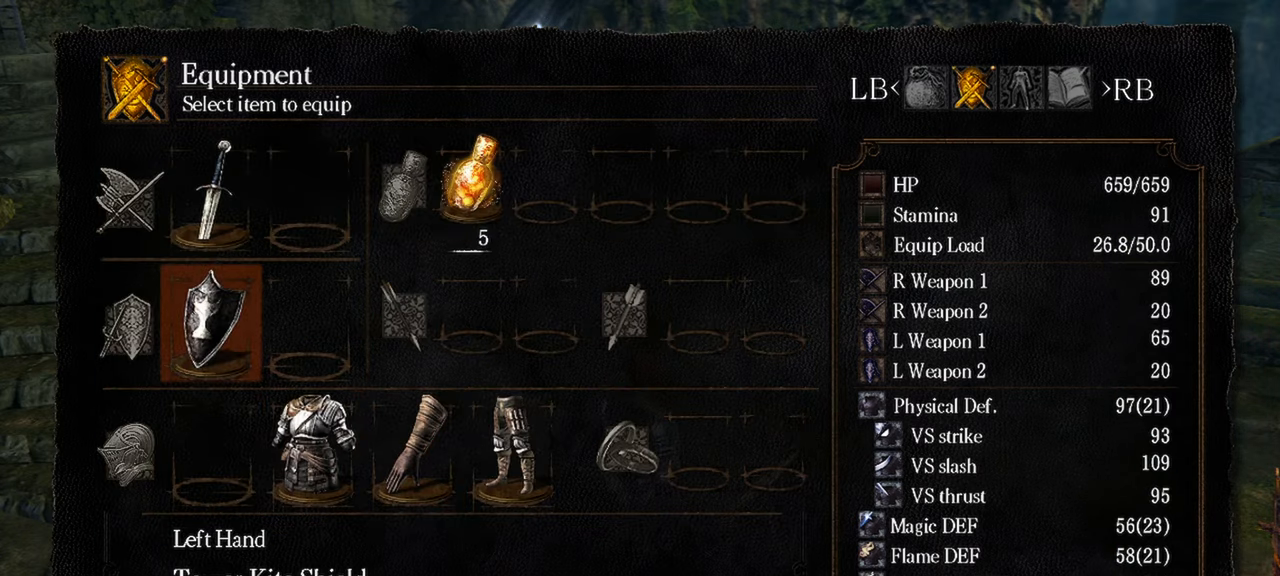
{"dt_ms": 500, "buttons": [], "left_stick": "center", "right_stick": "center", "events": [[33, "X", "down"], [167, "X", "up"]]}
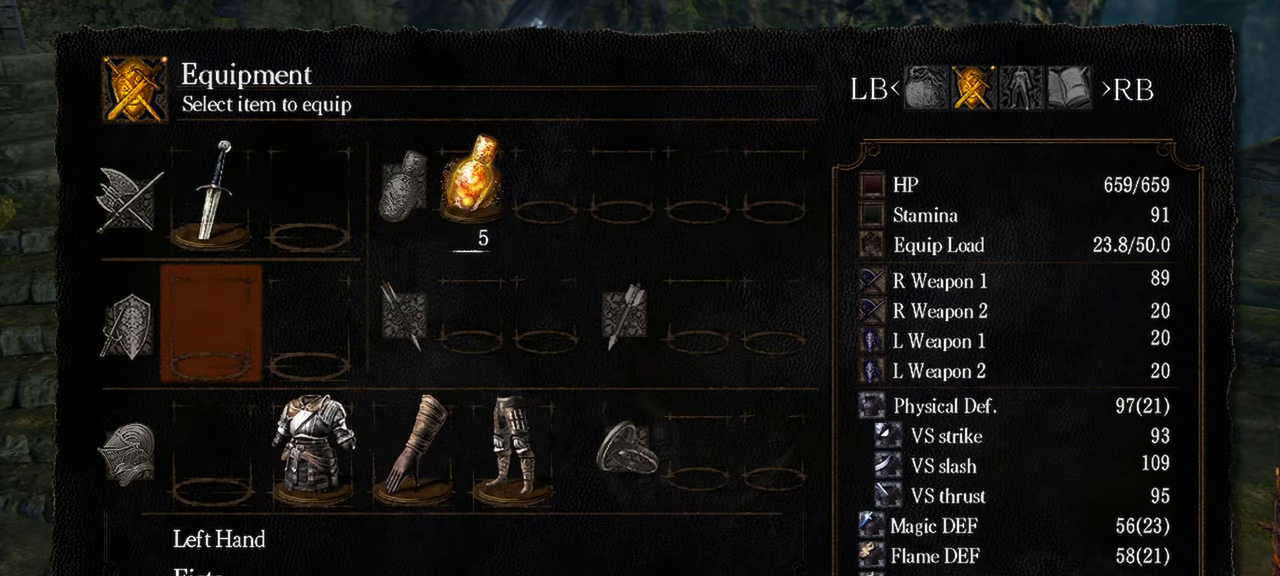
{"dt_ms": 500, "buttons": [], "left_stick": "center", "right_stick": "center", "events": [[100, "START", "down"], [250, "START", "up"]]}
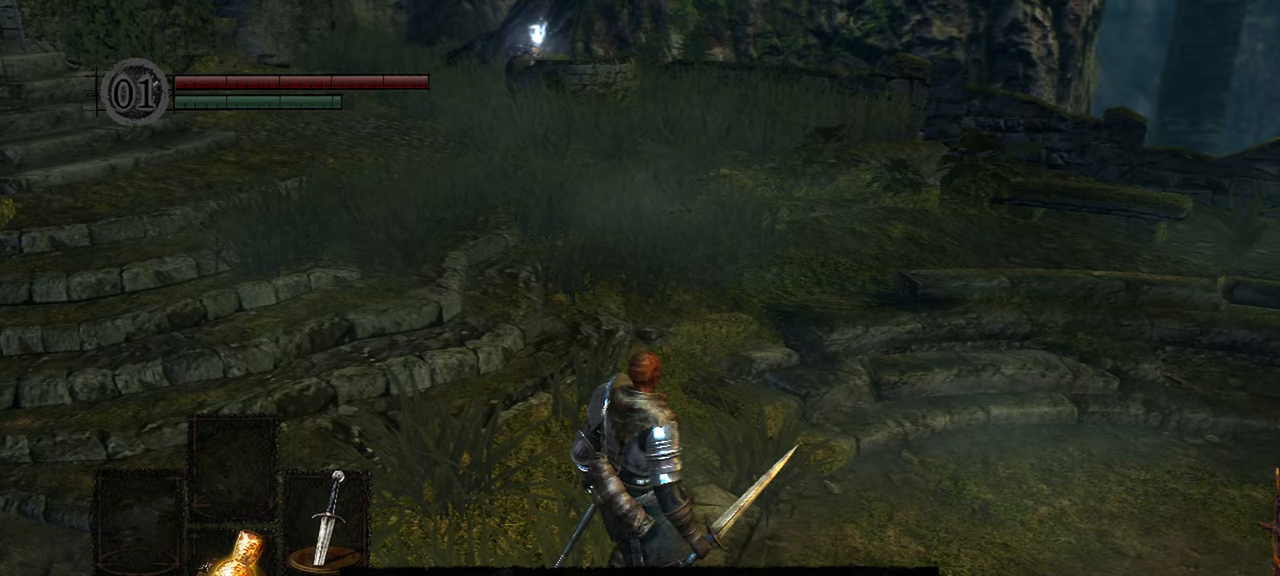
{"dt_ms": 500, "buttons": [], "left_stick": "center", "right_stick": "center", "events": []}
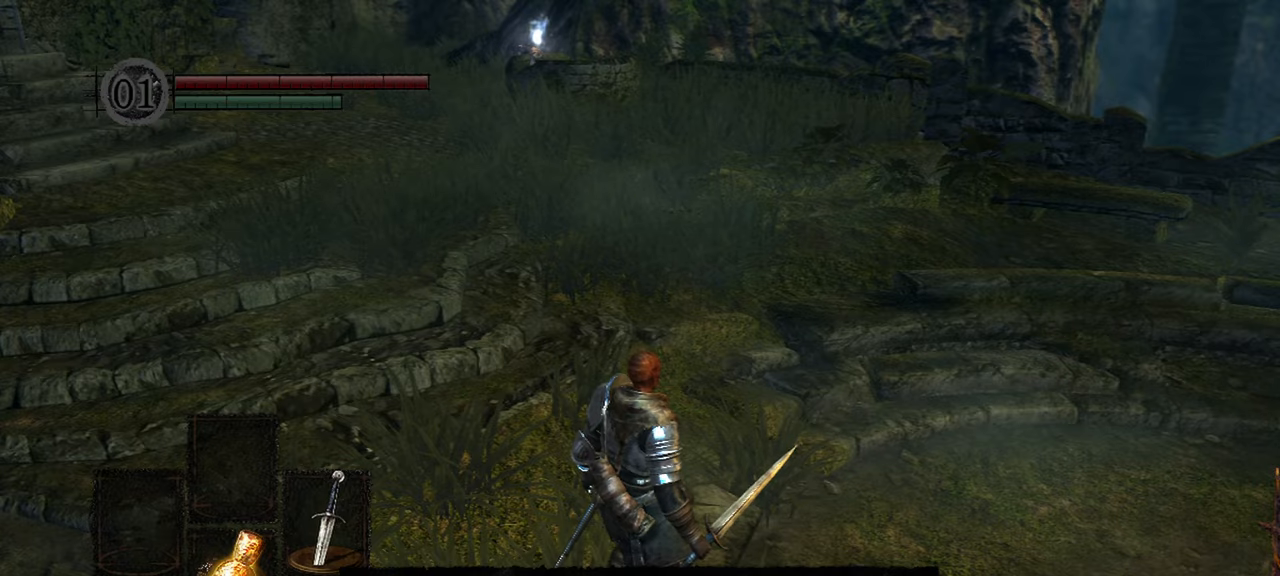
{"dt_ms": 500, "buttons": [], "left_stick": "center", "right_stick": "center", "events": [[167, "Y", "down"], [283, "Y", "up"]]}
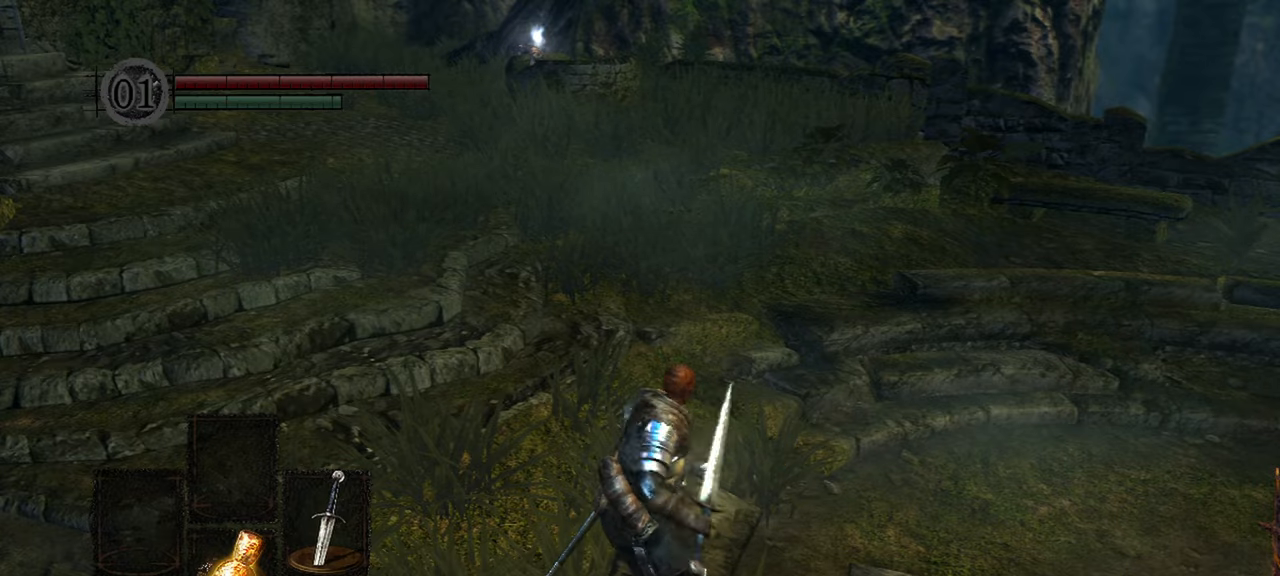
{"dt_ms": 500, "buttons": ["L2"], "left_stick": "up", "right_stick": "center", "events": [[183, "right_stick", "right"], [300, "right_stick", "center"], [333, "L2", "down"], [417, "left_stick", "up"]]}
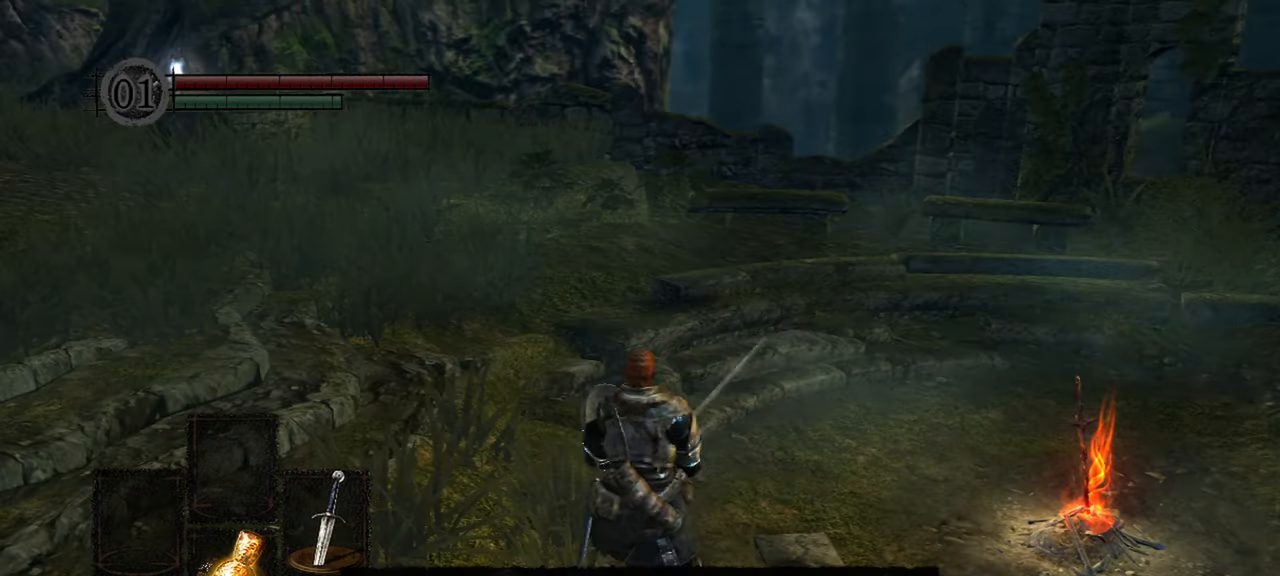
{"dt_ms": 500, "buttons": [], "left_stick": "up", "right_stick": "center", "events": [[167, "L2", "up"], [300, "B", "down"], [400, "B", "up"]]}
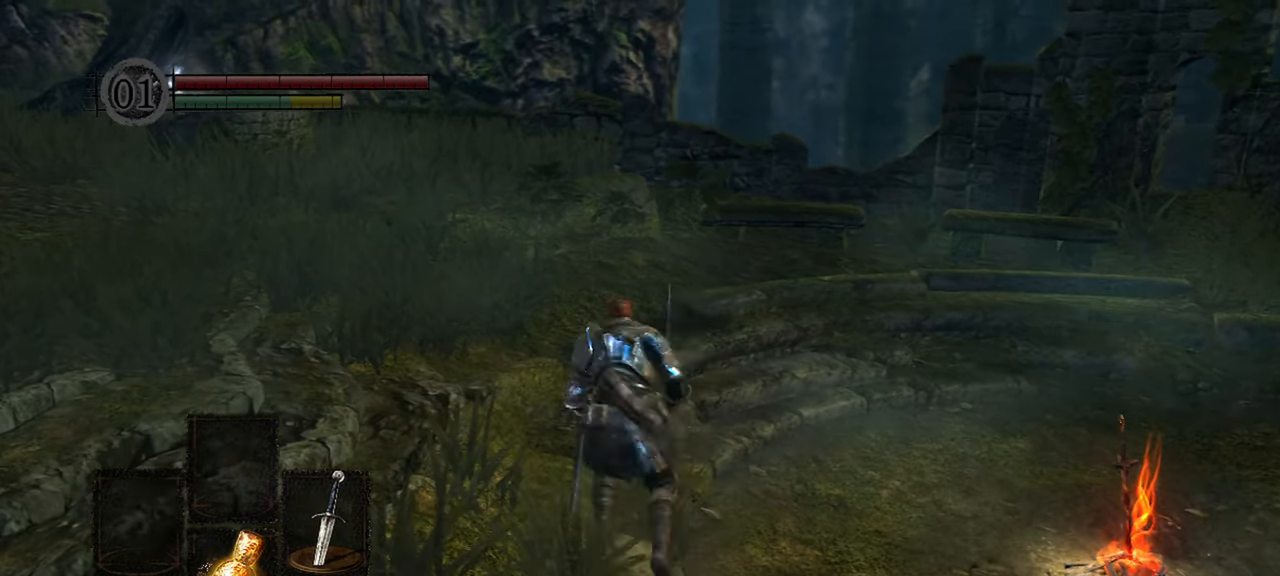
{"dt_ms": 500, "buttons": [], "left_stick": "center", "right_stick": "center", "events": [[300, "left_stick", "center"]]}
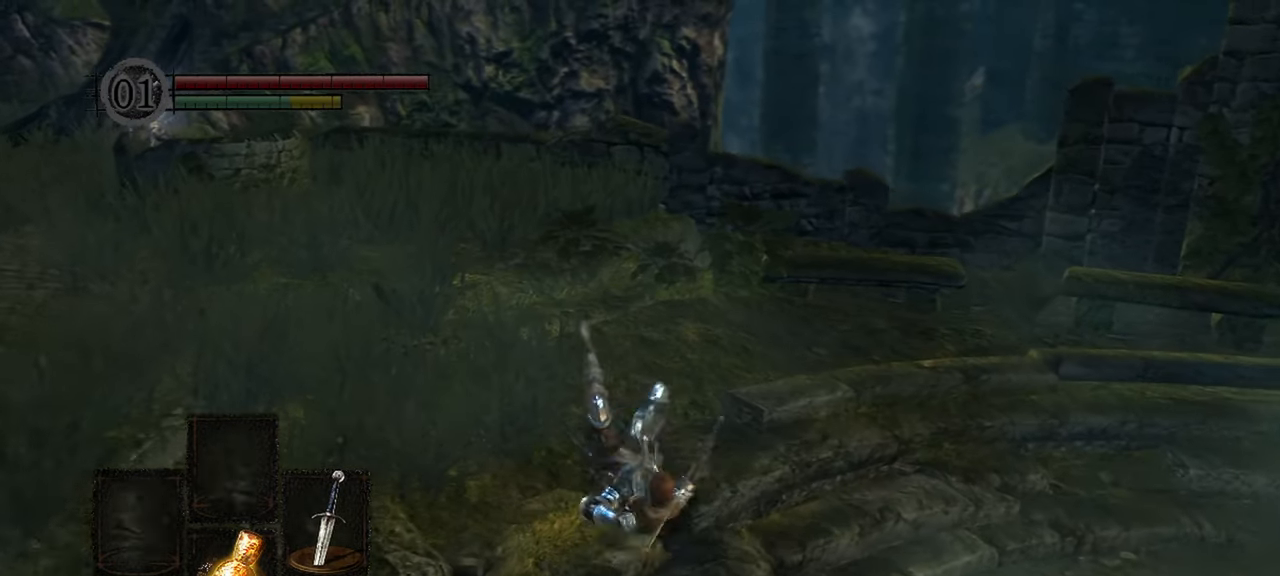
{"dt_ms": 500, "buttons": [], "left_stick": "center", "right_stick": "center", "events": []}
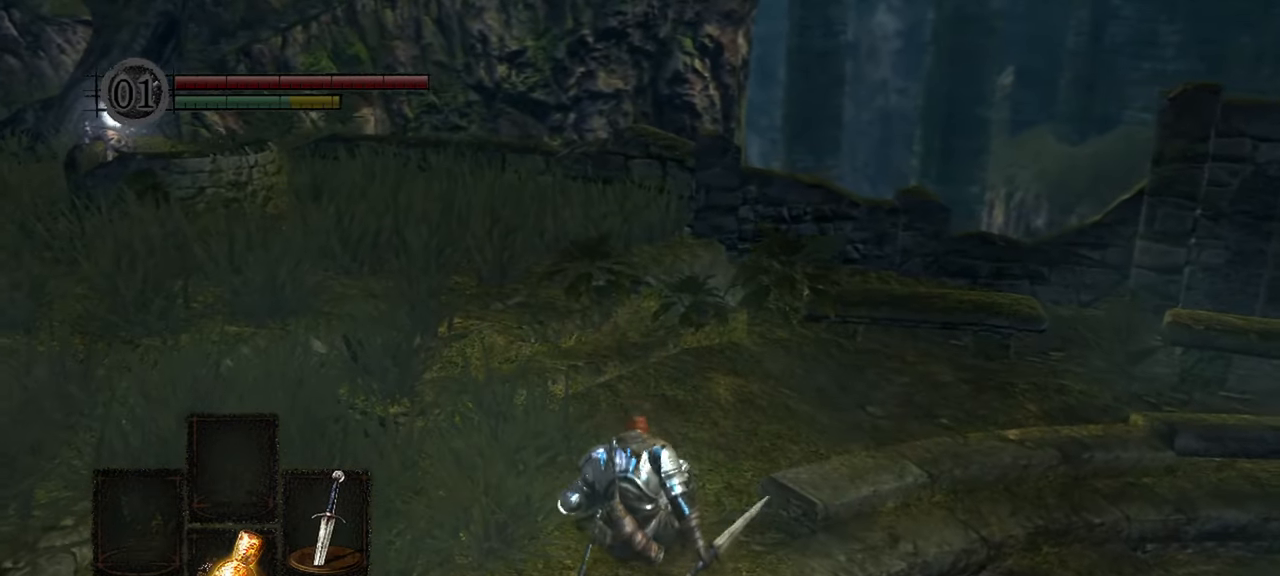
{"dt_ms": 500, "buttons": [], "left_stick": "center", "right_stick": "right", "events": [[200, "right_stick", "right"]]}
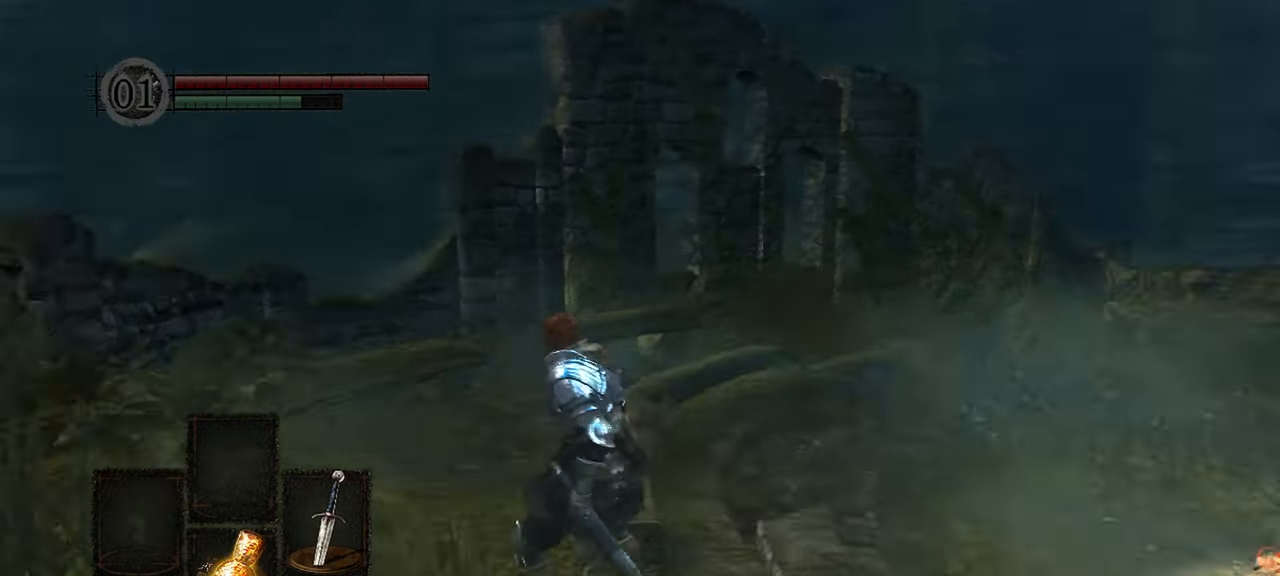
{"dt_ms": 500, "buttons": [], "left_stick": "up", "right_stick": "center", "events": [[33, "left_stick", "up"], [333, "right_stick", "center"]]}
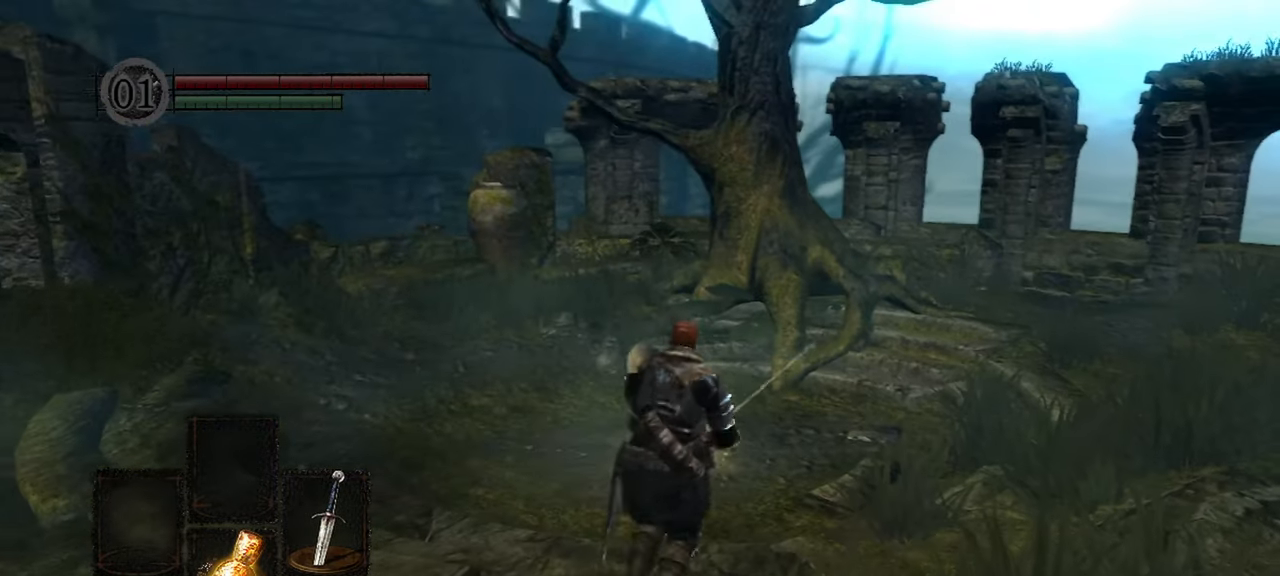
{"dt_ms": 500, "buttons": [], "left_stick": "up", "right_stick": "center"}
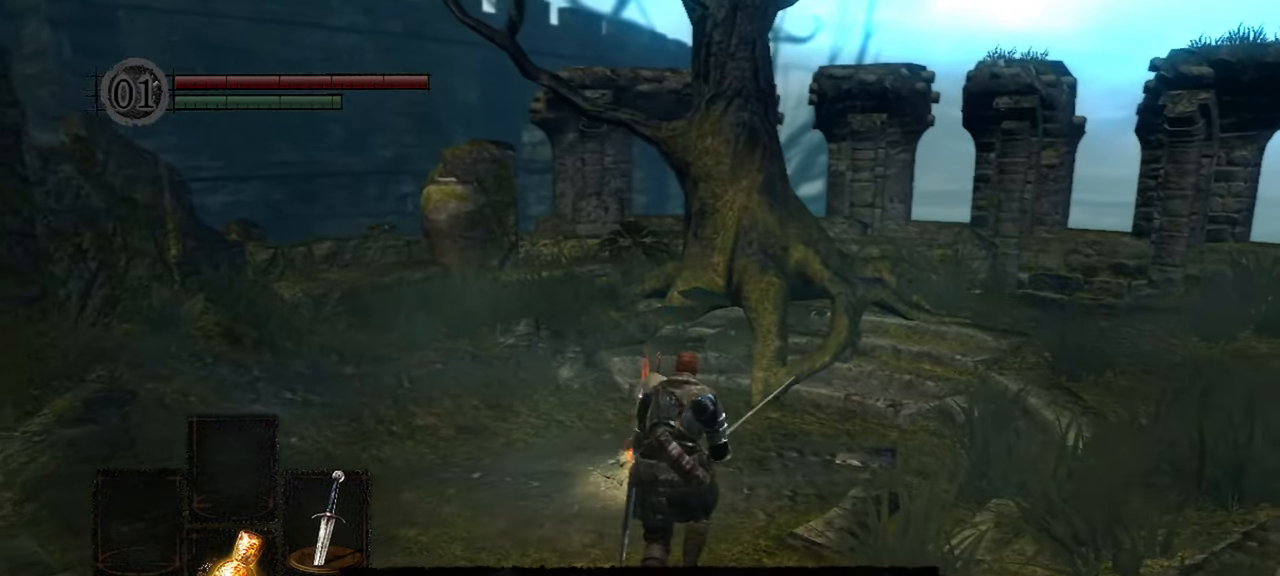
{"dt_ms": 500, "buttons": ["A"], "left_stick": "center", "right_stick": "center", "events": [[433, "left_stick", "center"], [500, "A", "down"]]}
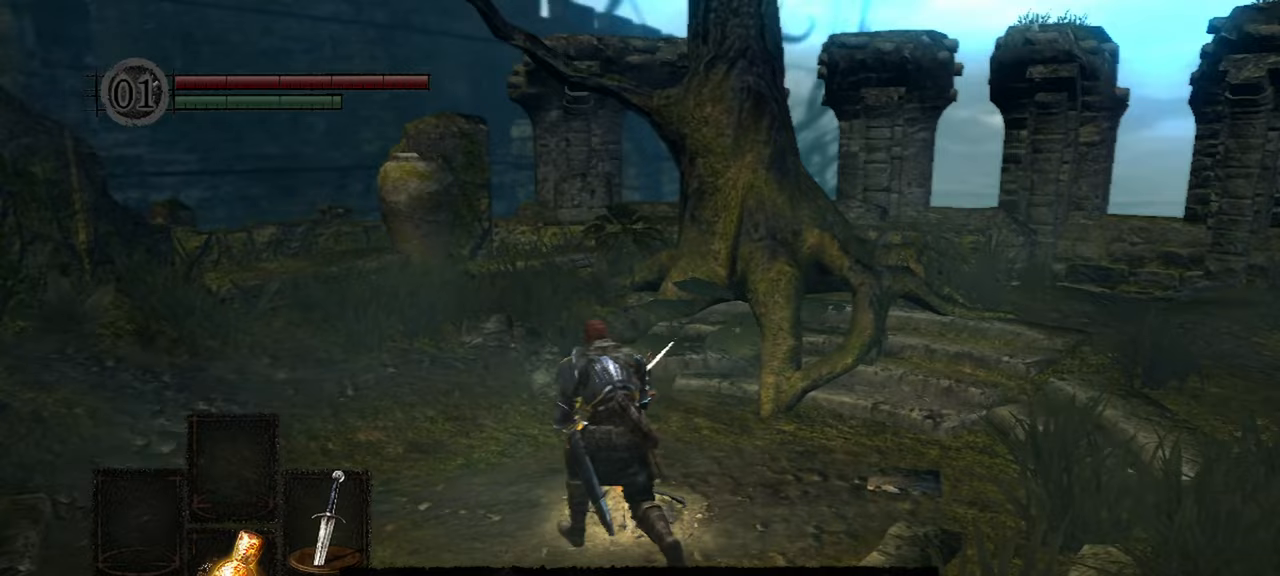
{"dt_ms": 500, "buttons": ["L2"], "left_stick": "center", "right_stick": "center", "events": [[117, "A", "up"], [267, "L2", "down"], [333, "L2", "up"], [433, "L2", "down"]]}
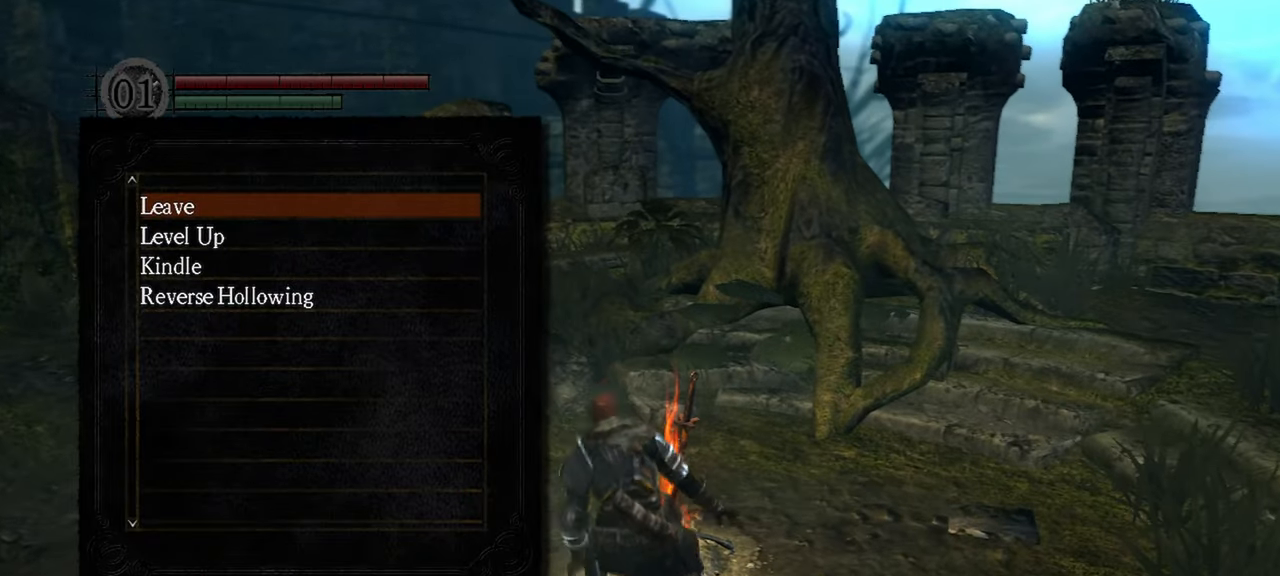
{"dt_ms": 500, "buttons": [], "left_stick": "center", "right_stick": "center", "events": [[33, "L2", "up"]]}
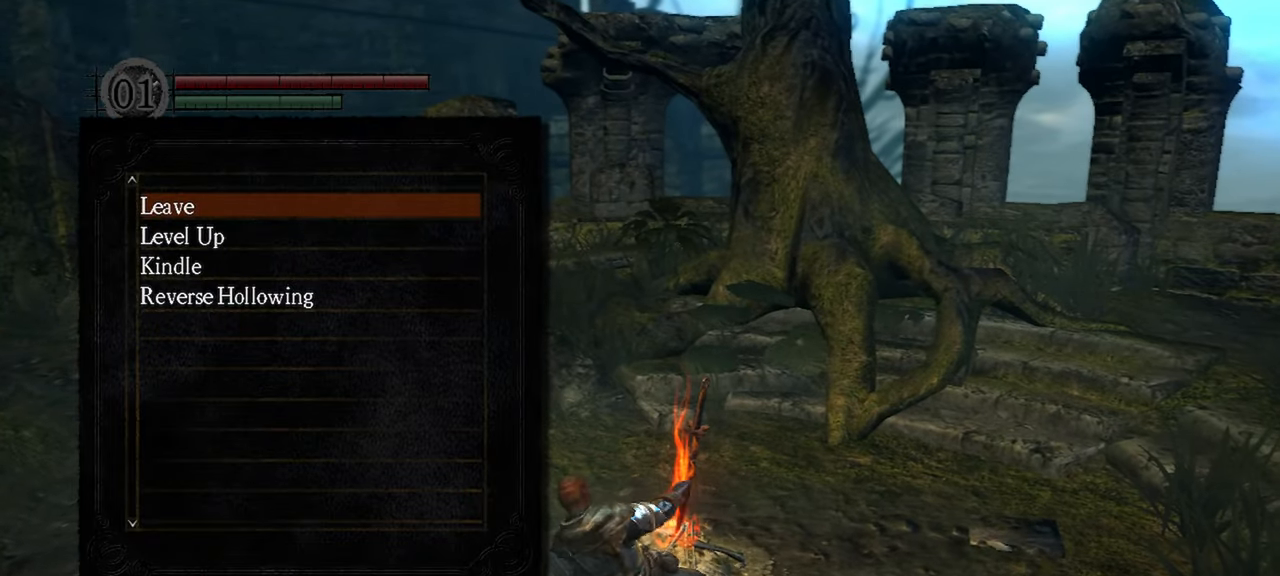
{"dt_ms": 1000, "buttons": [], "left_stick": "center", "right_stick": "center"}
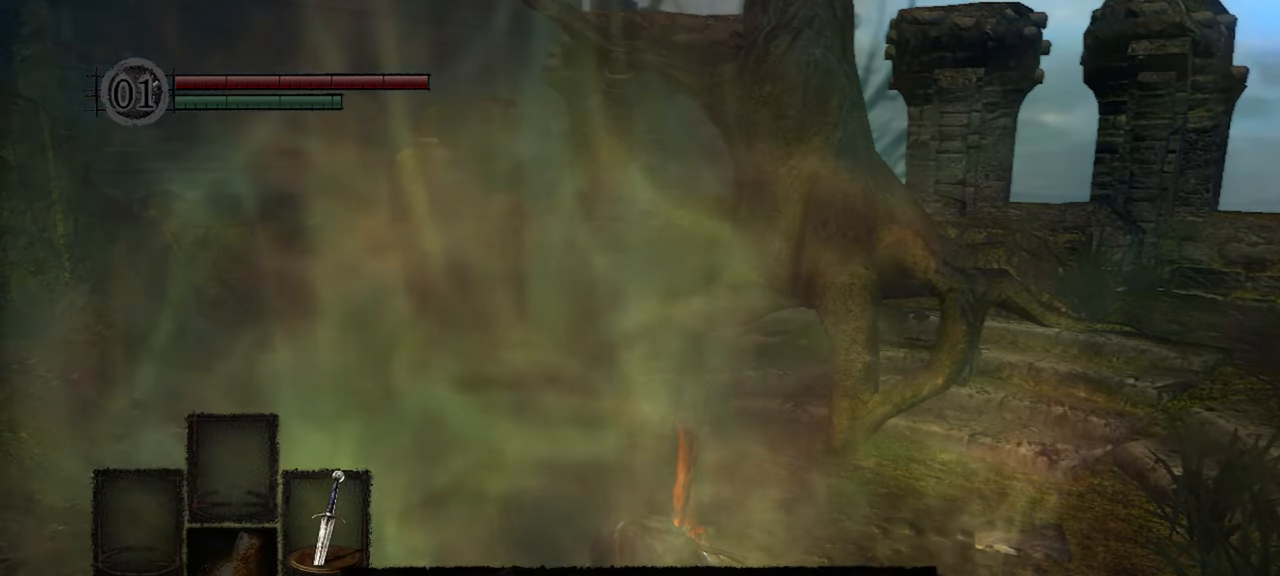
{"dt_ms": 500, "buttons": ["A", "DPAD_LEFT"], "left_stick": "center", "right_stick": "center", "events": [[367, "DPAD_LEFT", "down"], [467, "A", "down"]]}
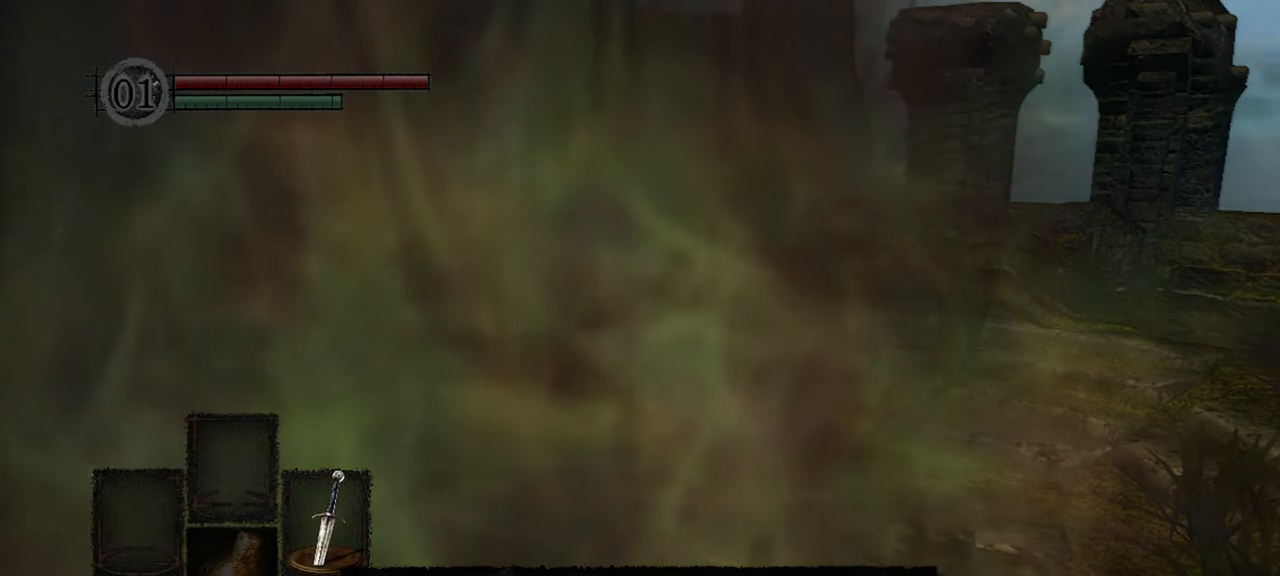
{"dt_ms": 500, "buttons": [], "left_stick": "center", "right_stick": "right", "events": [[33, "DPAD_LEFT", "up"], [117, "A", "up"], [467, "right_stick", "right"]]}
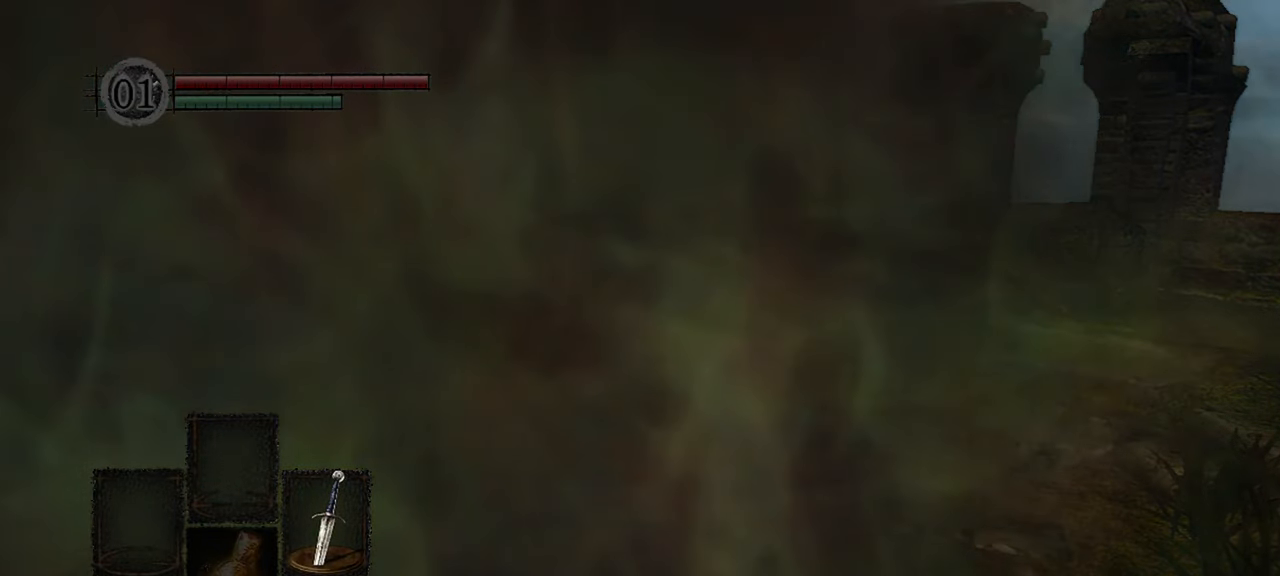
{"dt_ms": 500, "buttons": [], "left_stick": "center", "right_stick": "right", "events": []}
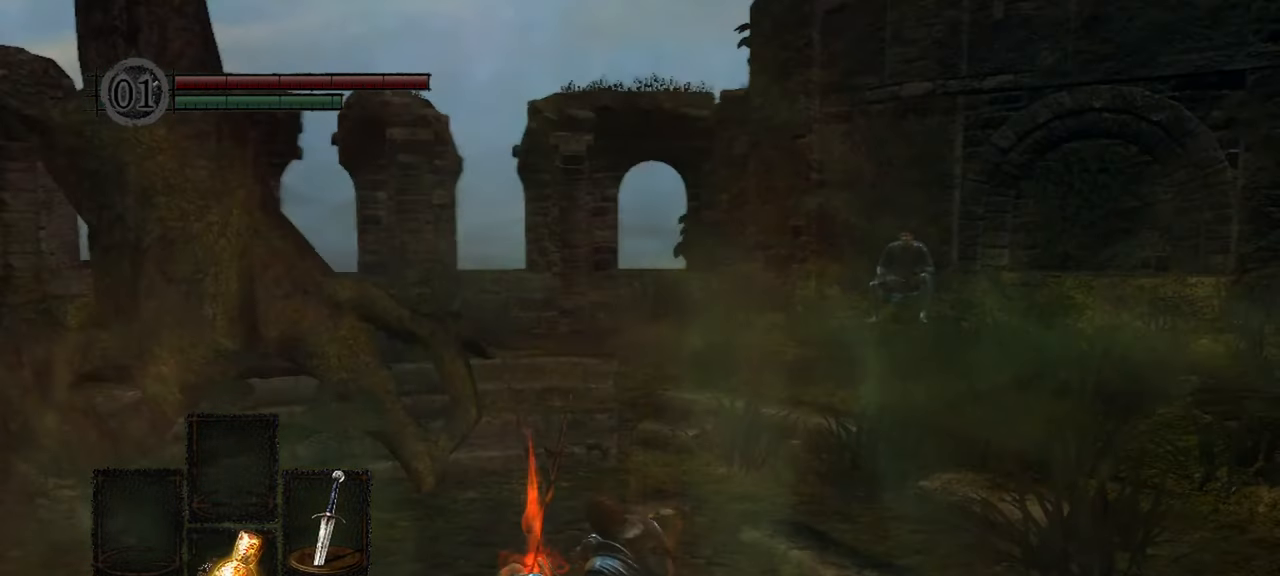
{"dt_ms": 500, "buttons": [], "left_stick": "center", "right_stick": "right", "events": [[167, "right_stick", "center"], [500, "right_stick", "right"]]}
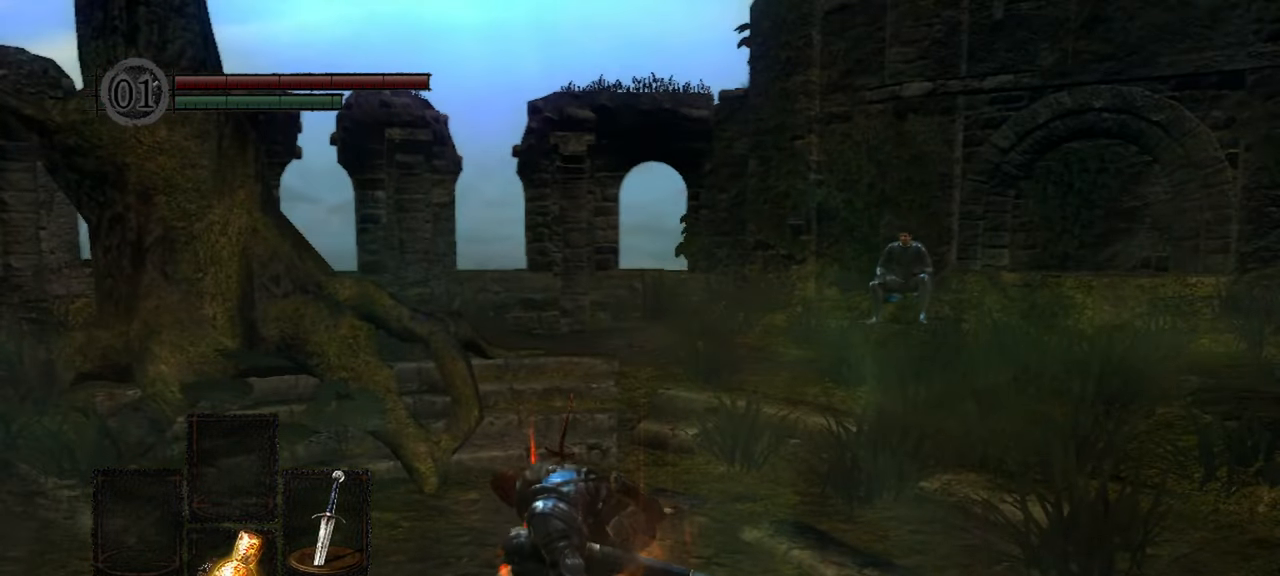
{"dt_ms": 500, "buttons": [], "left_stick": "center", "right_stick": "center", "events": [[433, "right_stick", "center"]]}
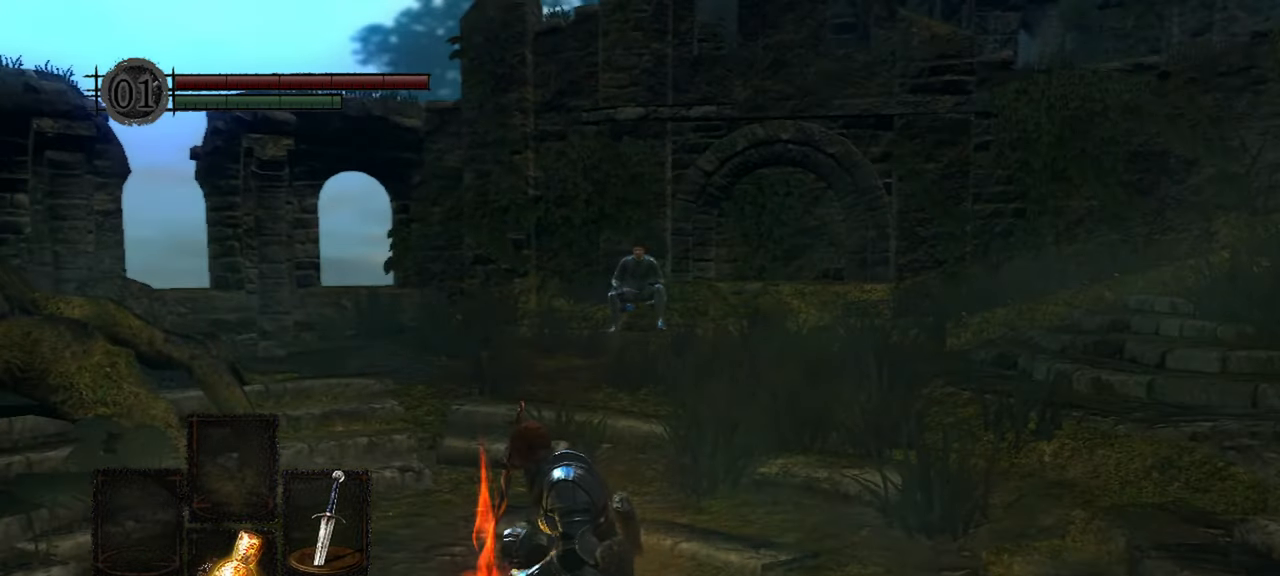
{"dt_ms": 500, "buttons": [], "left_stick": "center", "right_stick": "right", "events": [[300, "right_stick", "right"]]}
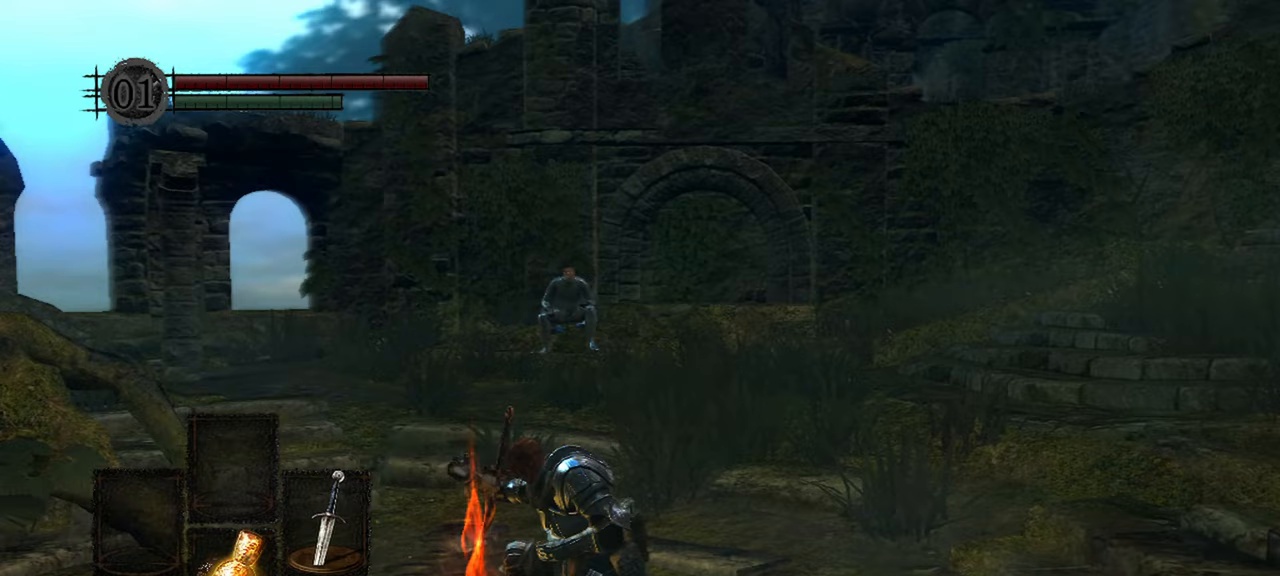
{"dt_ms": 500, "buttons": [], "left_stick": "center", "right_stick": "center", "events": [[67, "right_stick", "up-right"], [200, "right_stick", "center"]]}
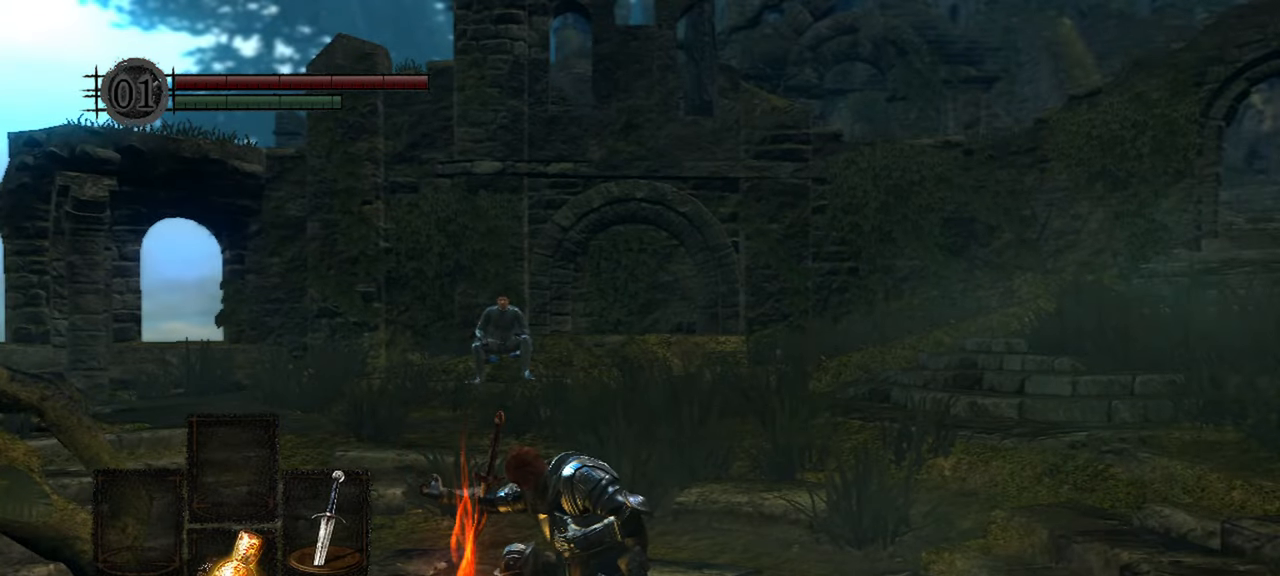
{"dt_ms": 500, "buttons": [], "left_stick": "center", "right_stick": "right", "events": [[467, "right_stick", "right"]]}
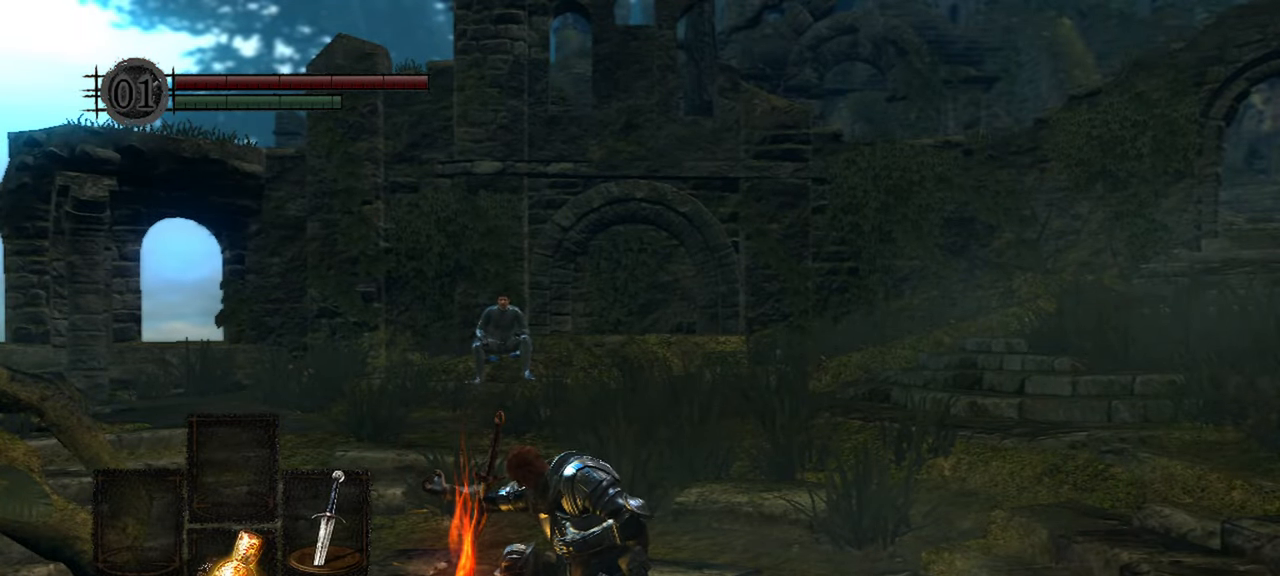
{"dt_ms": 500, "buttons": [], "left_stick": "up", "right_stick": "right", "events": [[217, "left_stick", "up"]]}